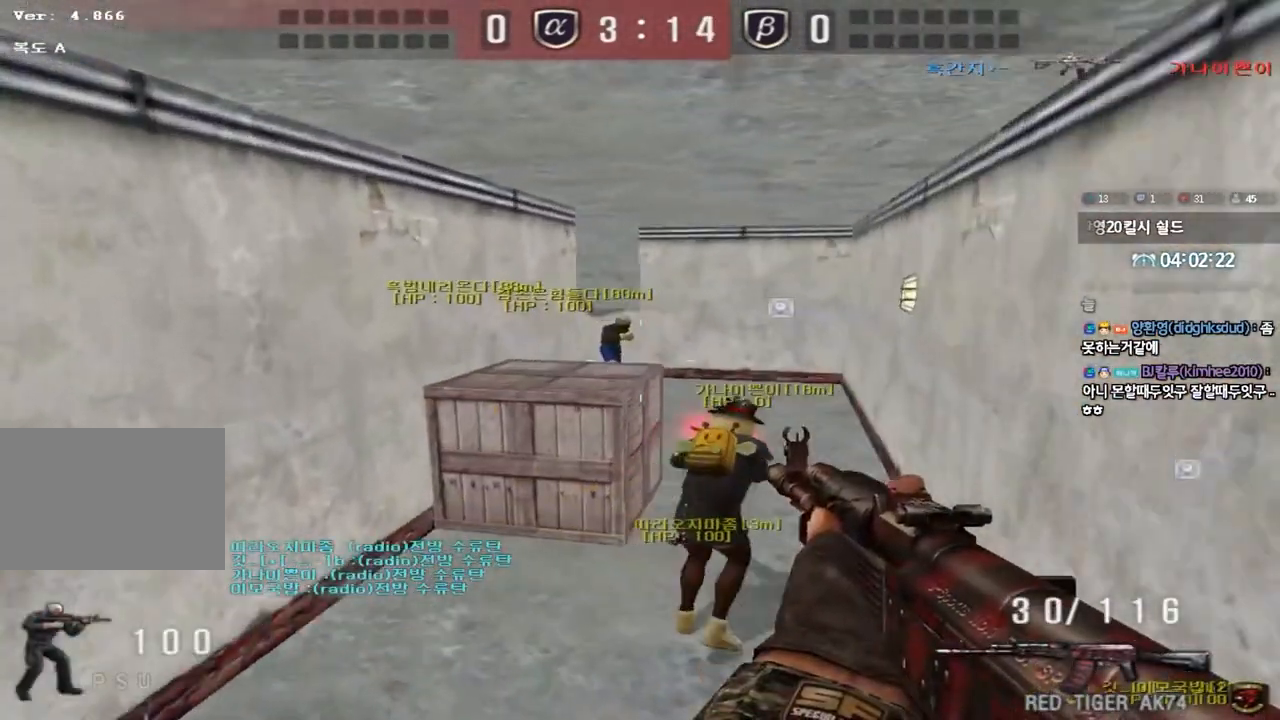
Gameplay with keyboard; each line is a JSON object with the keys held at the frame after it. "events" lists presses ("down") and releases ("up") of "a", "ctrl", "d", "e", "f", "q", "r", "s", "shift", "space", "tab" and "w" between this image and that frame as [ms after this image, input, new state], when the widget could be followed in between. No other keys are recorded. Mouse input is not recorded.
{"keys": ["shift", "space"], "events": [[67, "shift", "down"], [217, "shift", "up"], [400, "shift", "down"], [417, "space", "down"], [433, "d", "up"], [433, "w", "up"]]}
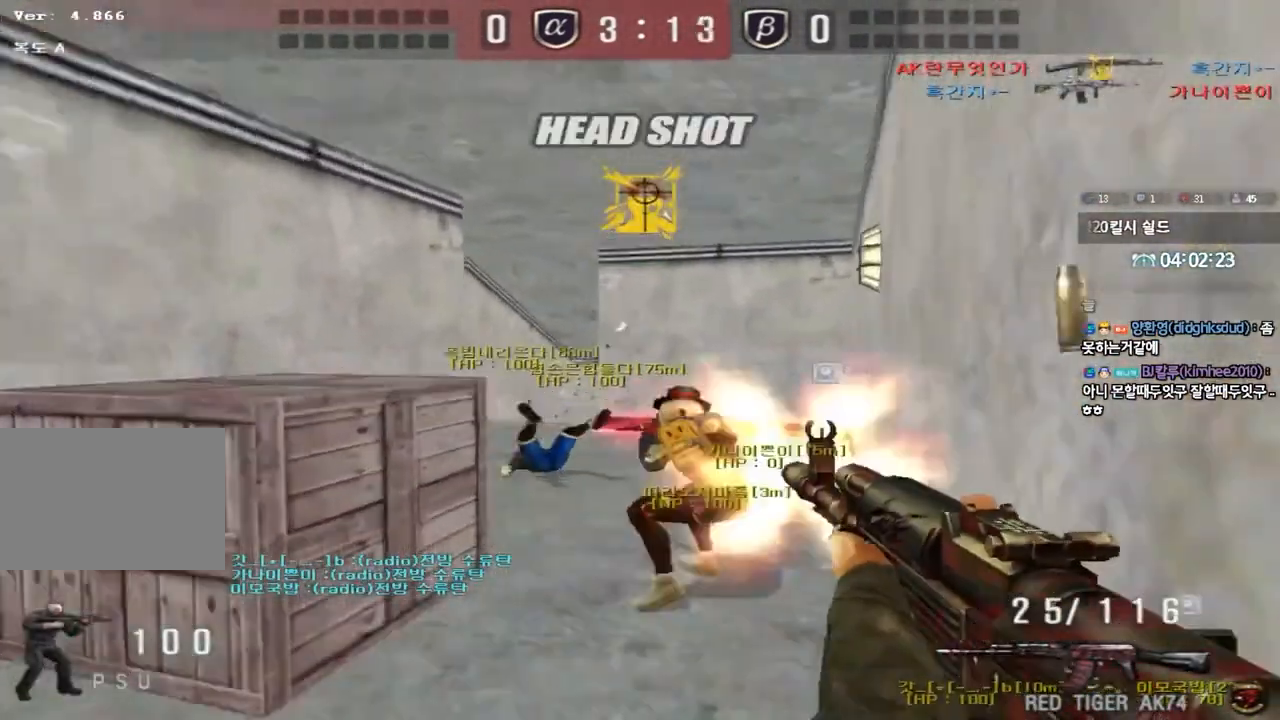
{"keys": [], "events": [[67, "shift", "up"], [67, "space", "up"]]}
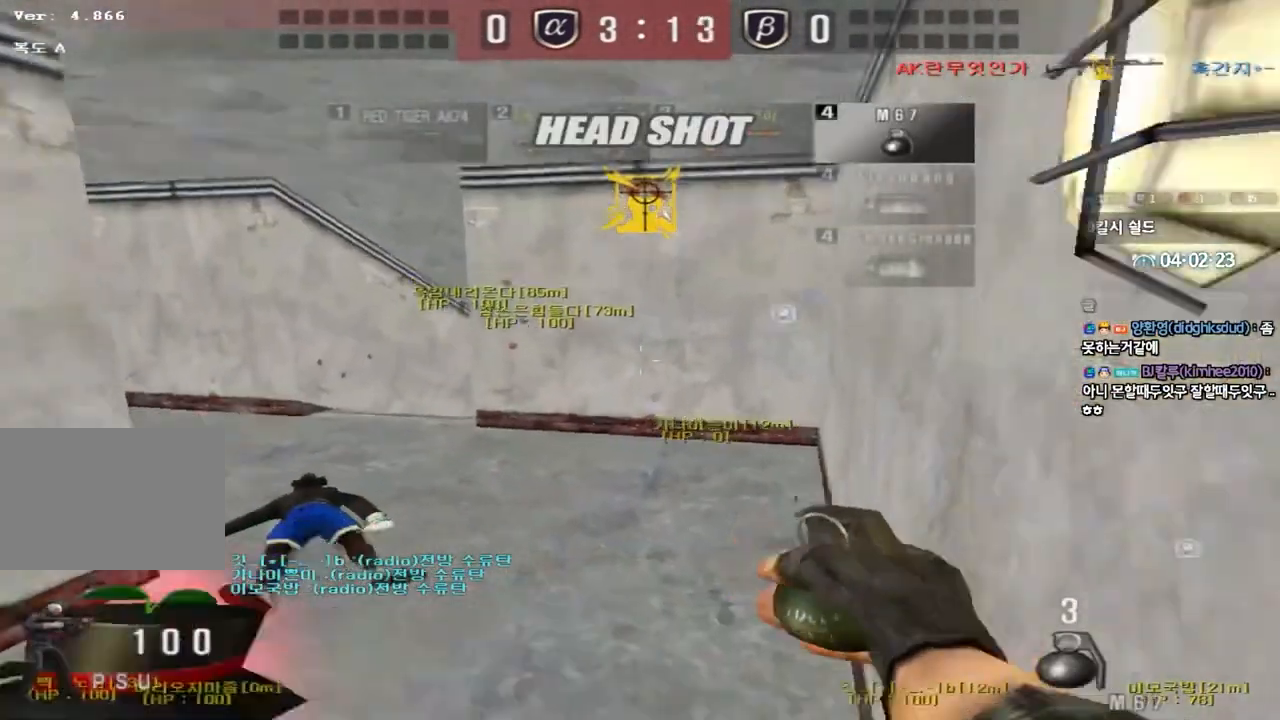
{"keys": ["a", "w"], "events": [[133, "a", "down"], [150, "w", "down"], [317, "shift", "down"], [333, "w", "up"], [350, "a", "up"], [350, "space", "down"], [433, "a", "down"], [433, "space", "up"], [433, "w", "down"], [450, "shift", "up"]]}
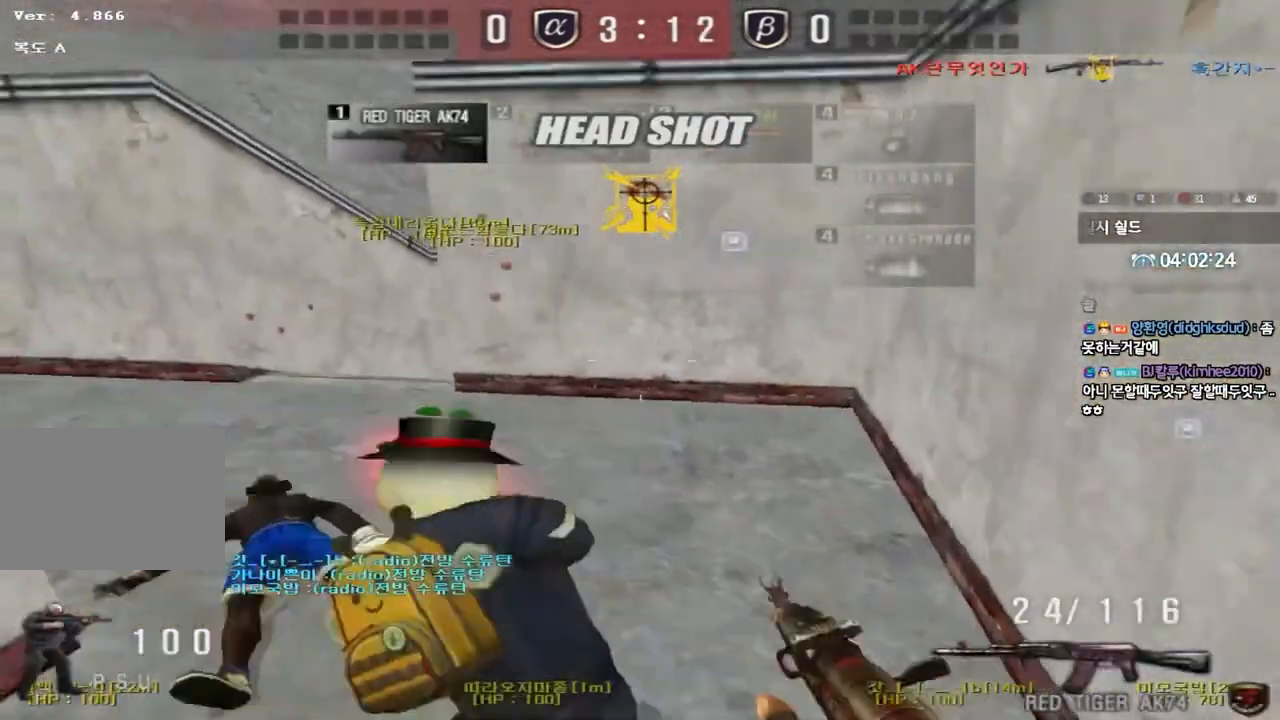
{"keys": ["a", "w"], "events": [[33, "shift", "down"], [183, "shift", "up"], [283, "shift", "down"], [417, "shift", "up"]]}
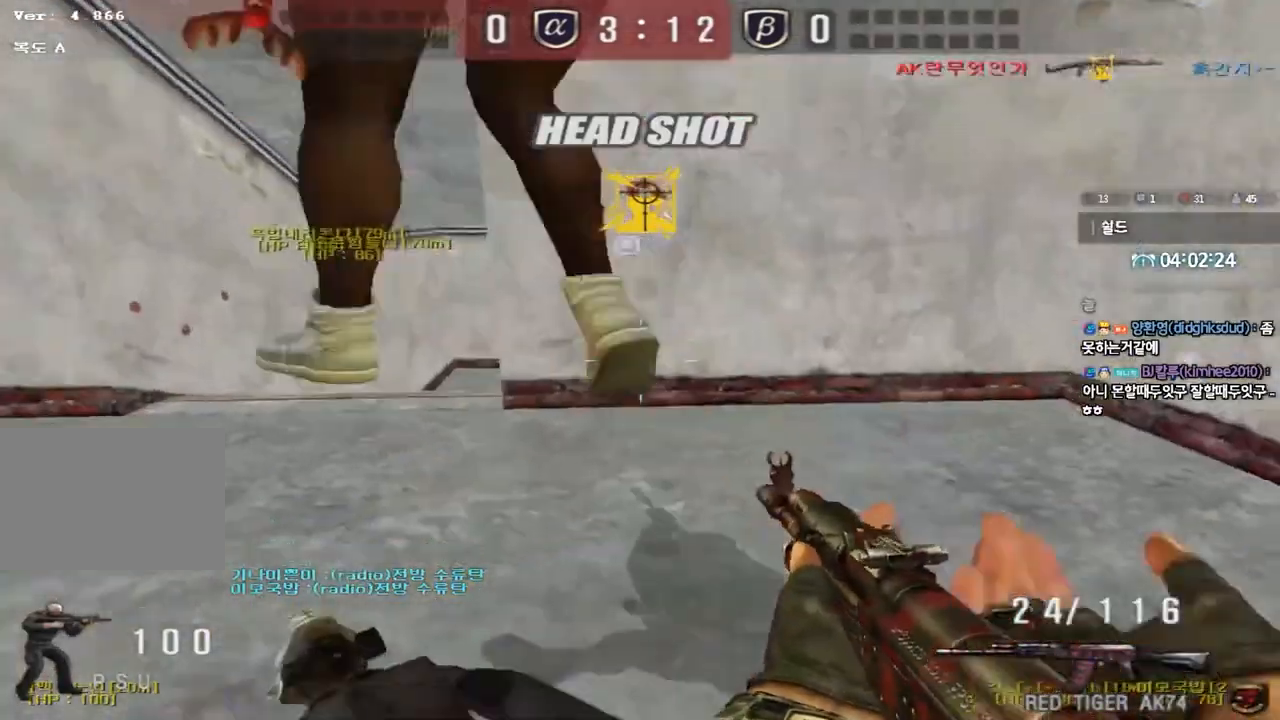
{"keys": ["w"], "events": [[67, "shift", "down"], [83, "w", "up"], [100, "a", "up"], [100, "space", "down"], [183, "a", "down"], [183, "shift", "up"], [183, "space", "up"], [183, "w", "down"], [300, "shift", "down"], [433, "shift", "up"], [500, "a", "up"]]}
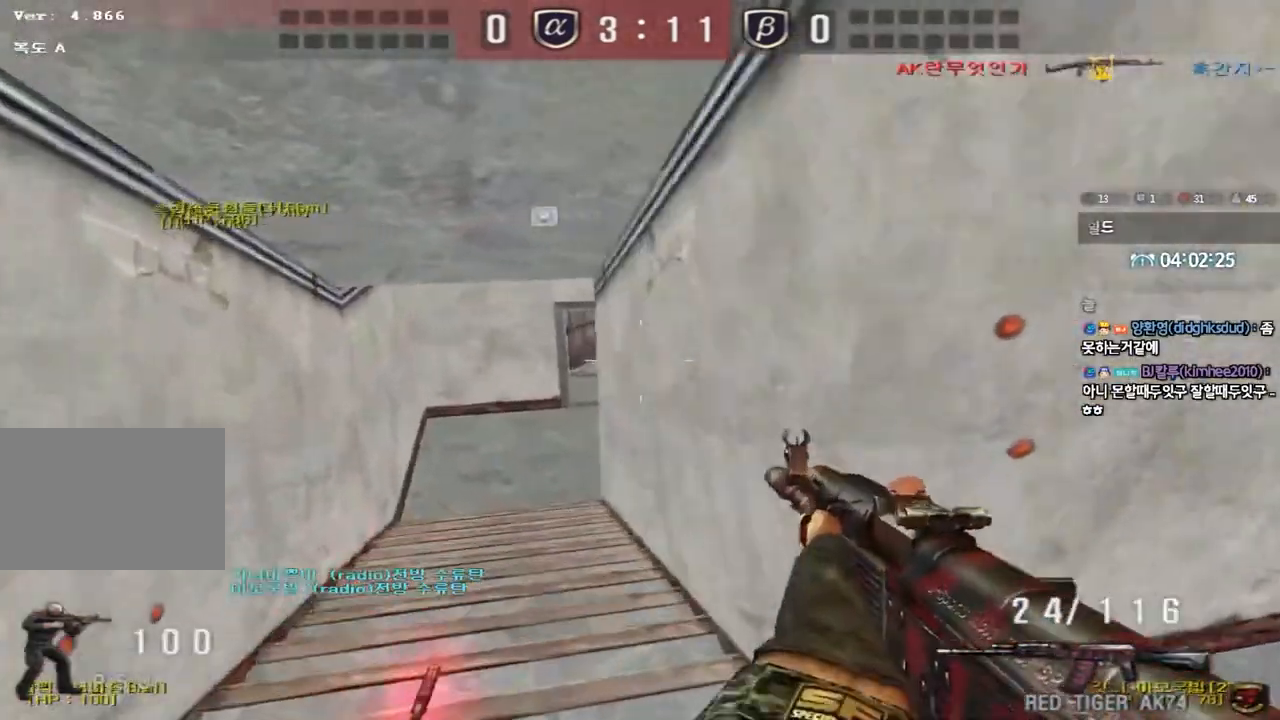
{"keys": ["shift", "w"], "events": [[33, "a", "down"], [50, "a", "up"], [67, "shift", "down"], [83, "d", "down"], [167, "shift", "up"], [250, "d", "up"], [267, "a", "down"], [283, "shift", "down"], [367, "shift", "up"], [500, "a", "up"], [500, "shift", "down"]]}
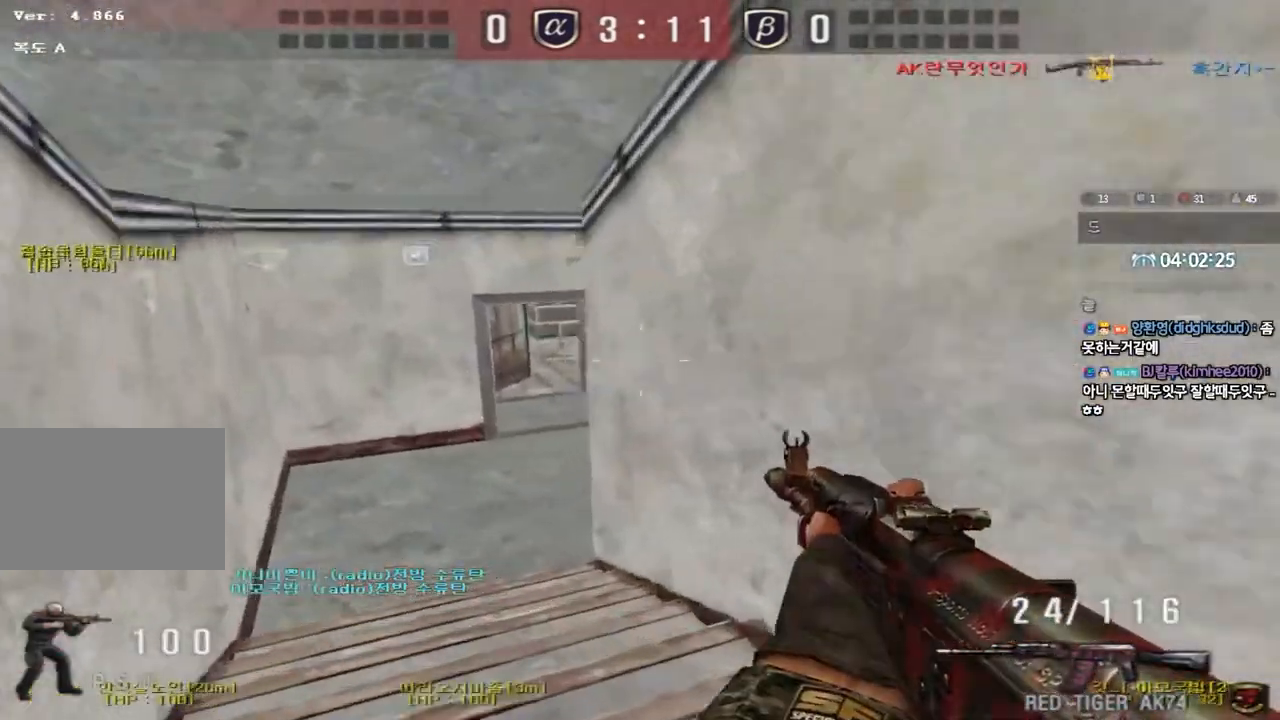
{"keys": ["a", "w"], "events": [[17, "w", "up"], [117, "a", "down"], [117, "shift", "up"], [117, "w", "down"], [283, "shift", "down"], [300, "w", "up"], [317, "a", "up"], [400, "w", "down"], [417, "a", "down"], [417, "shift", "up"]]}
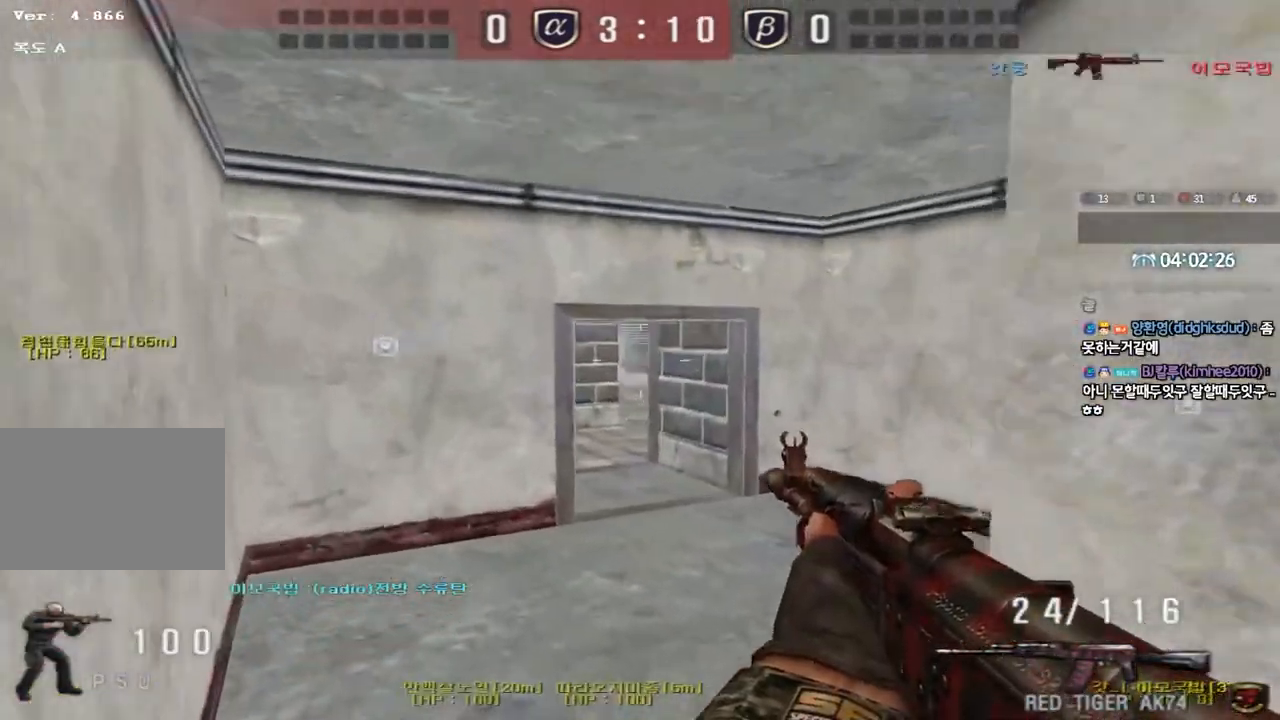
{"keys": ["d", "w"], "events": [[67, "shift", "down"], [67, "w", "up"], [83, "a", "up"], [167, "d", "down"], [167, "w", "down"], [183, "shift", "up"], [383, "d", "up"], [383, "shift", "down"], [400, "w", "up"], [483, "shift", "up"], [483, "w", "down"], [500, "d", "down"]]}
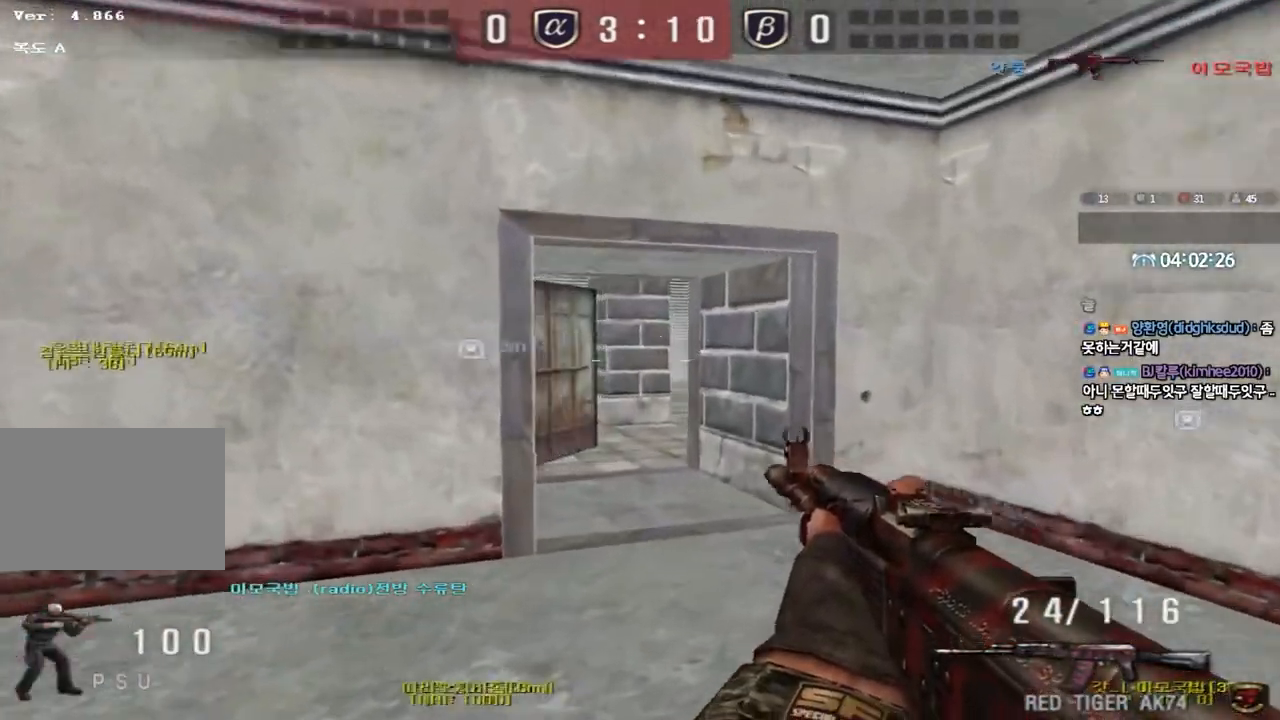
{"keys": ["a", "w"], "events": [[117, "shift", "down"], [133, "d", "up"], [133, "w", "up"], [200, "w", "down"], [217, "d", "down"], [217, "shift", "up"], [367, "shift", "down"], [367, "w", "up"], [383, "d", "up"], [467, "a", "down"], [467, "w", "down"], [483, "shift", "up"]]}
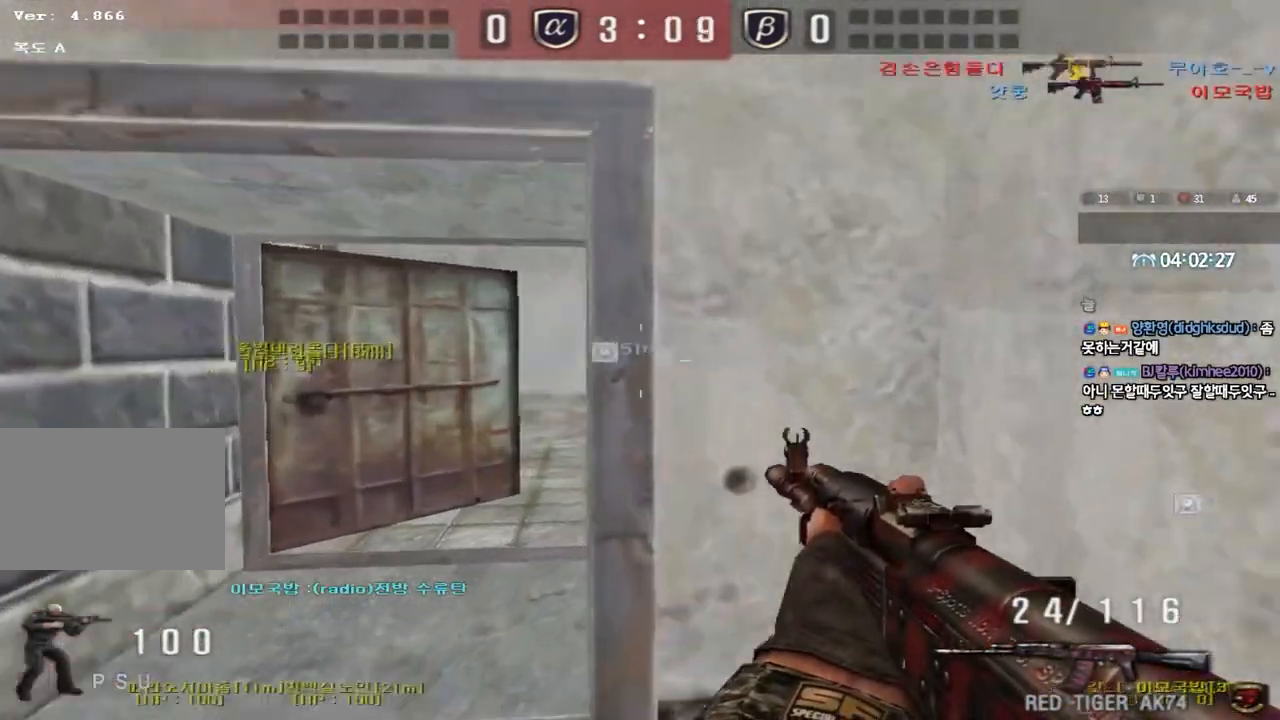
{"keys": ["a", "shift", "w"], "events": [[183, "shift", "down"], [200, "w", "up"], [217, "a", "up"], [300, "a", "down"], [300, "shift", "up"], [300, "w", "down"], [500, "shift", "down"]]}
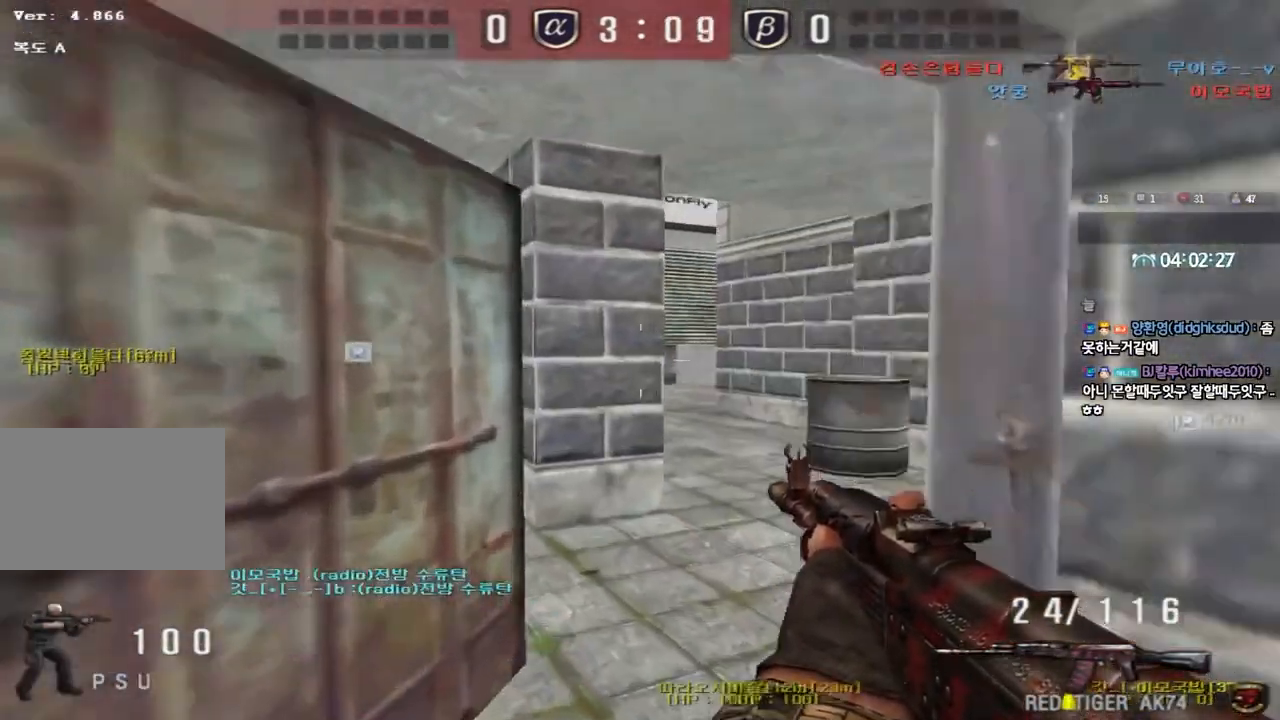
{"keys": ["shift", "space"], "events": [[17, "w", "up"], [33, "a", "up"], [100, "d", "down"], [100, "w", "down"], [117, "shift", "up"], [383, "shift", "down"], [400, "d", "up"], [400, "w", "up"], [450, "space", "down"]]}
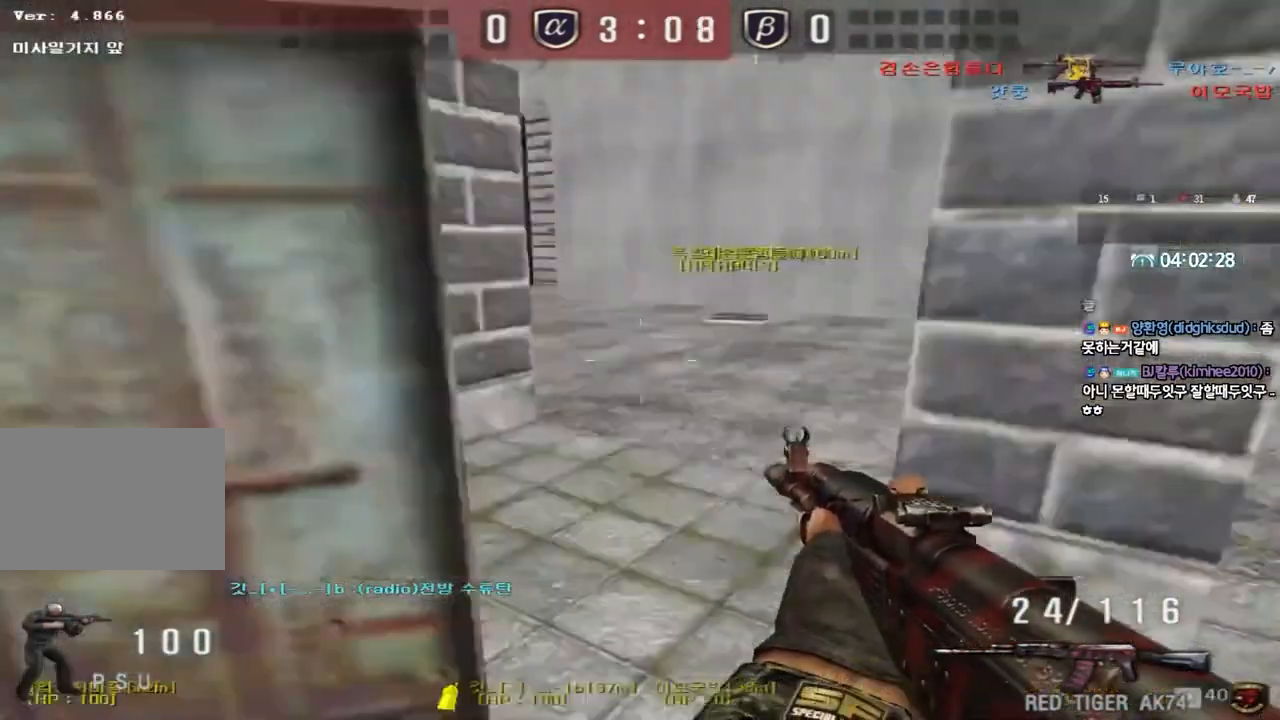
{"keys": [], "events": [[50, "space", "up"], [350, "shift", "up"]]}
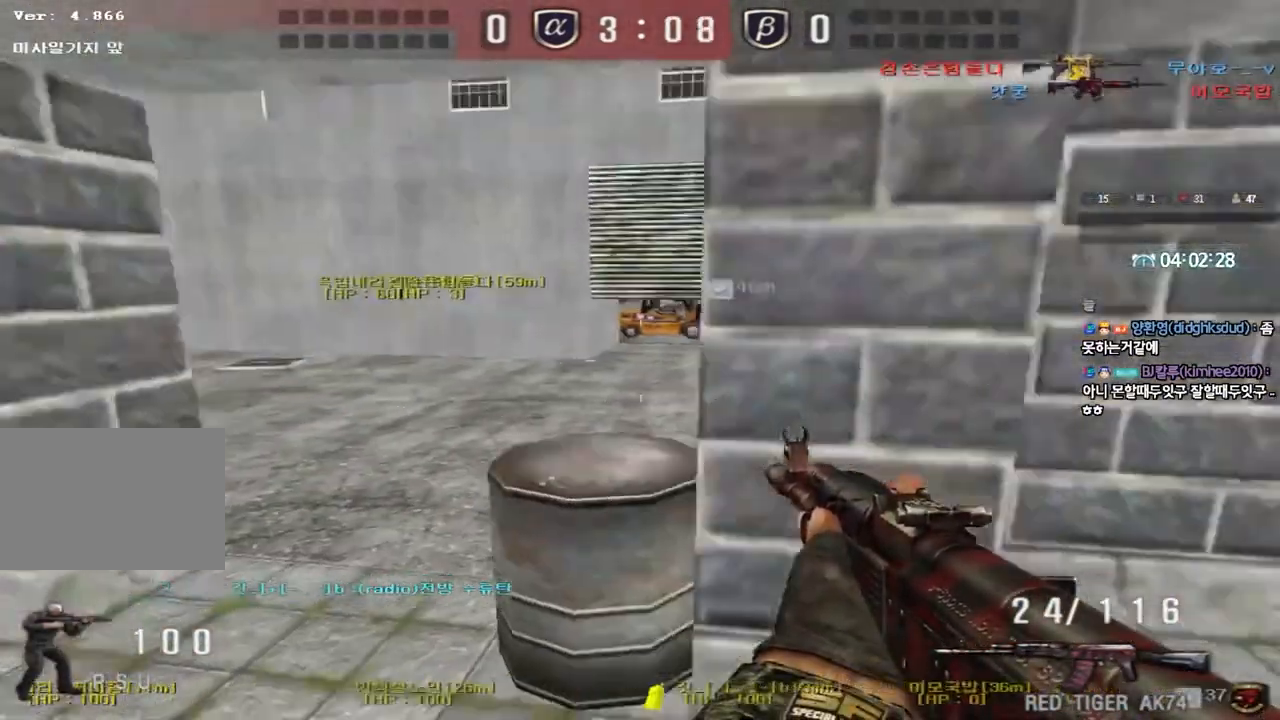
{"keys": ["shift"], "events": [[83, "d", "down"], [100, "w", "down"], [233, "d", "up"], [233, "shift", "down"], [233, "w", "up"]]}
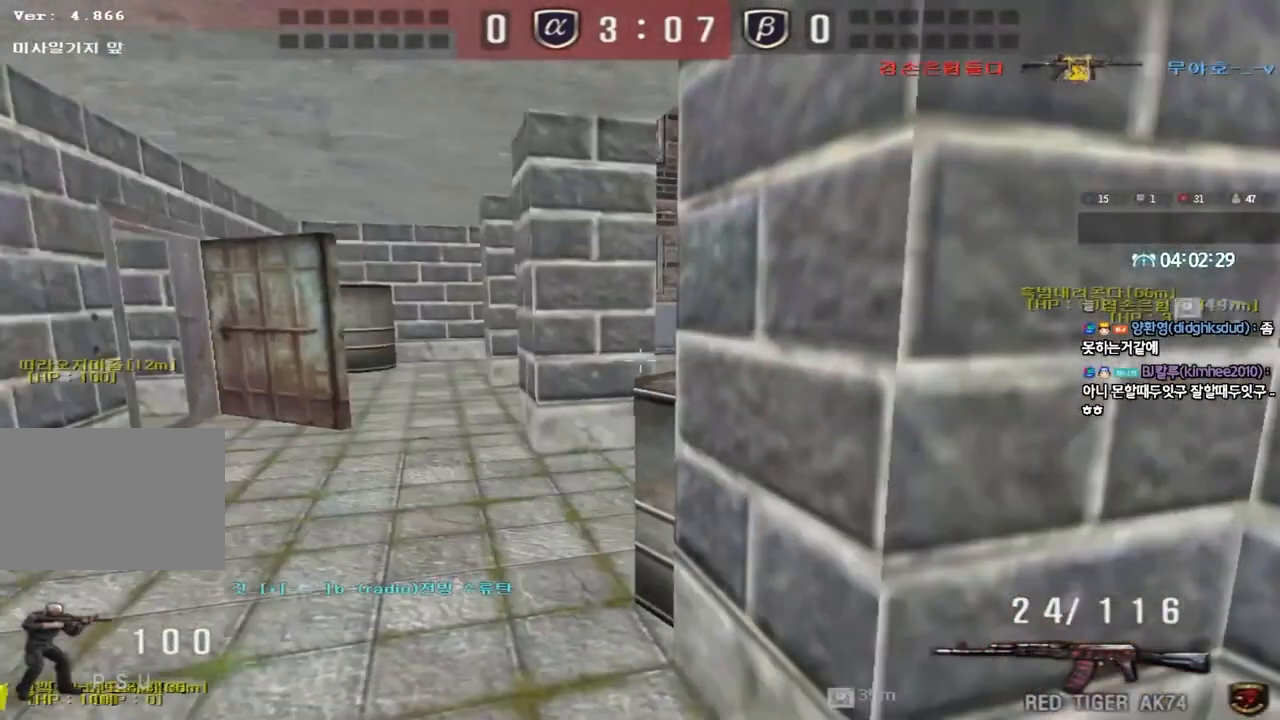
{"keys": ["a", "w"], "events": [[383, "a", "down"], [400, "w", "down"], [483, "shift", "up"]]}
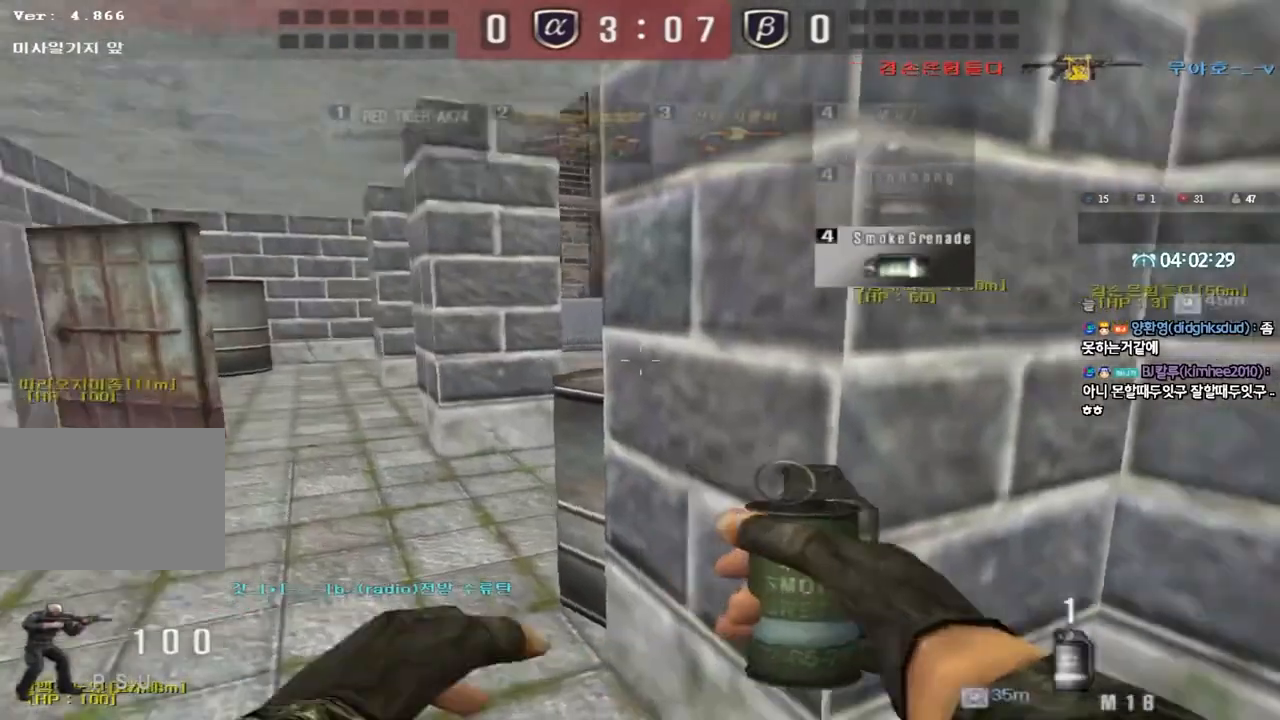
{"keys": [], "events": [[117, "shift", "down"], [133, "w", "up"], [150, "a", "up"], [167, "space", "down"], [233, "shift", "up"], [250, "a", "down"], [250, "s", "down"], [250, "space", "up"], [333, "shift", "down"], [450, "a", "up"], [450, "s", "up"], [467, "shift", "up"]]}
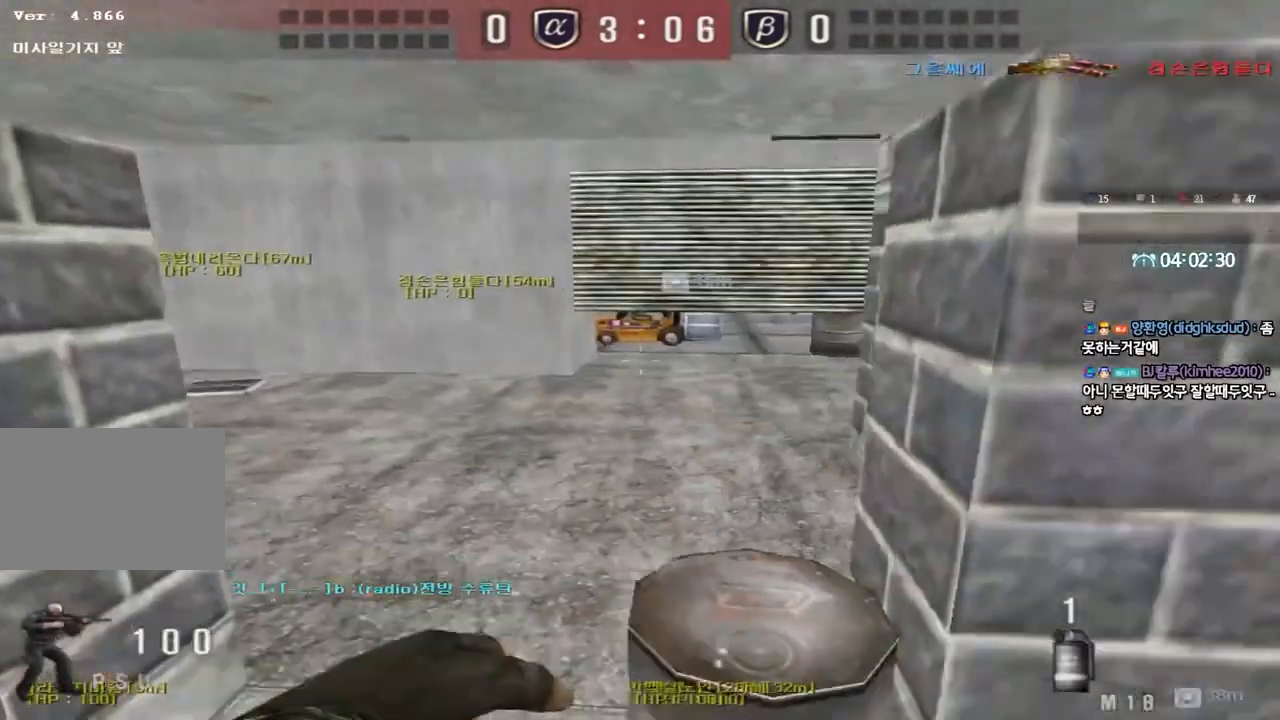
{"keys": ["a", "shift"], "events": [[183, "a", "down"], [183, "s", "down"], [200, "shift", "down"], [317, "s", "up"], [350, "a", "up"], [483, "a", "down"]]}
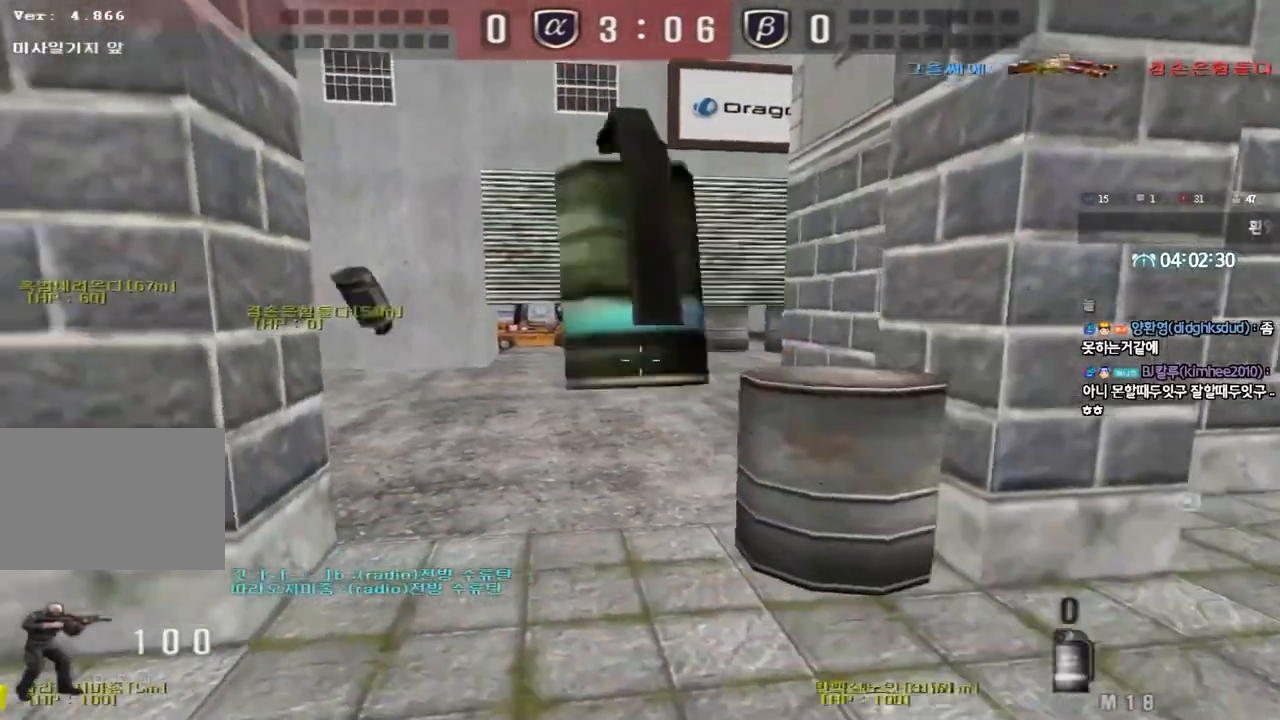
{"keys": ["a", "w"], "events": [[67, "w", "down"], [117, "shift", "up"]]}
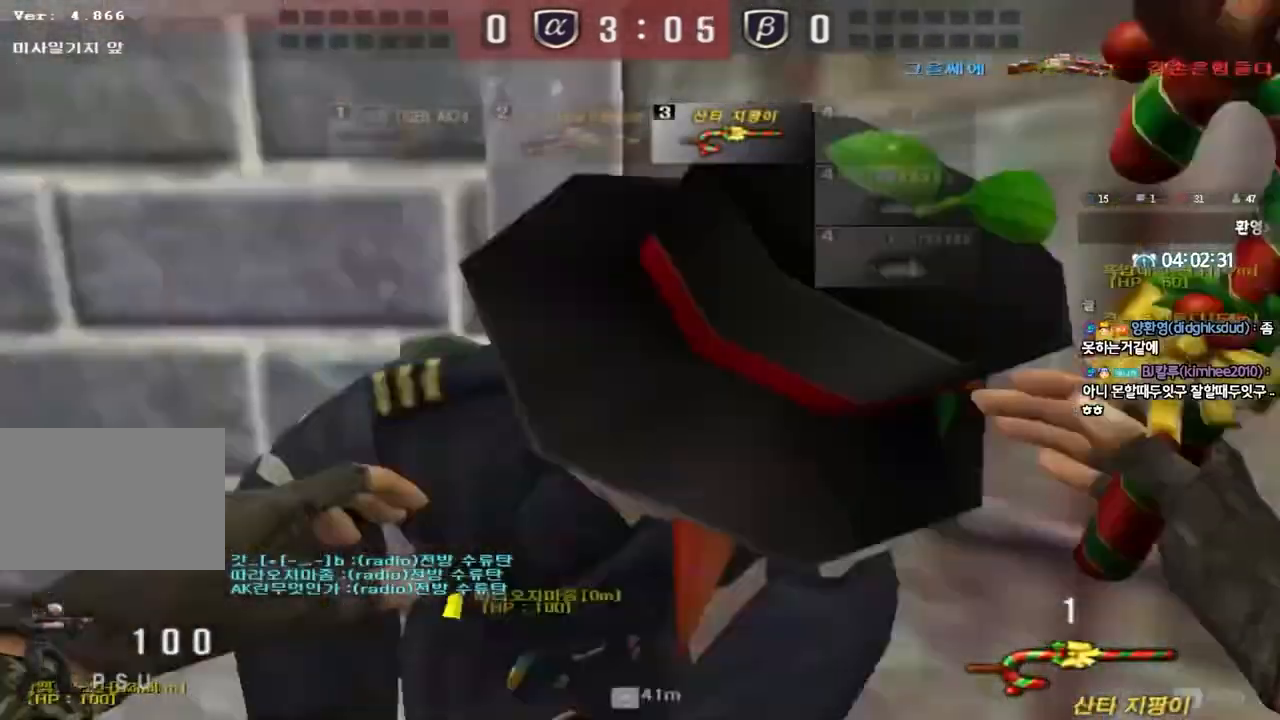
{"keys": ["a", "w"], "events": []}
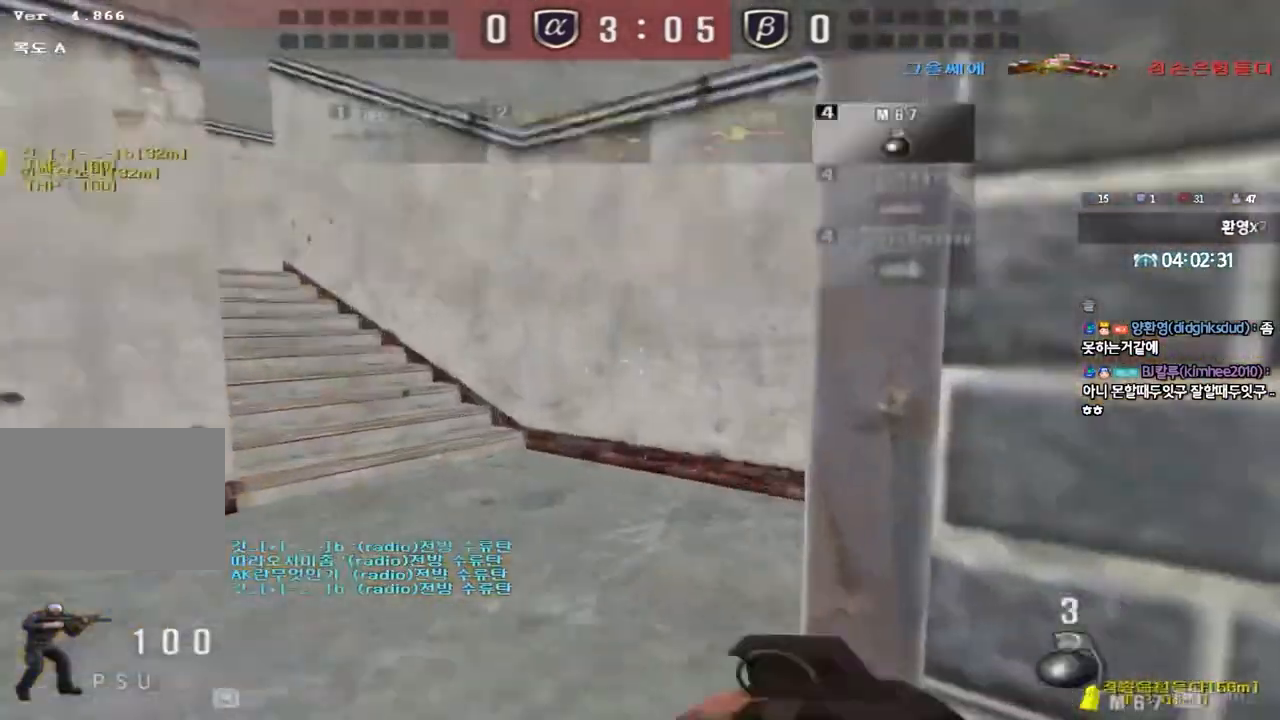
{"keys": ["d", "s"], "events": [[83, "w", "up"], [117, "a", "up"], [117, "shift", "down"], [183, "s", "down"], [183, "shift", "up"], [217, "a", "down"], [250, "a", "up"], [417, "d", "down"]]}
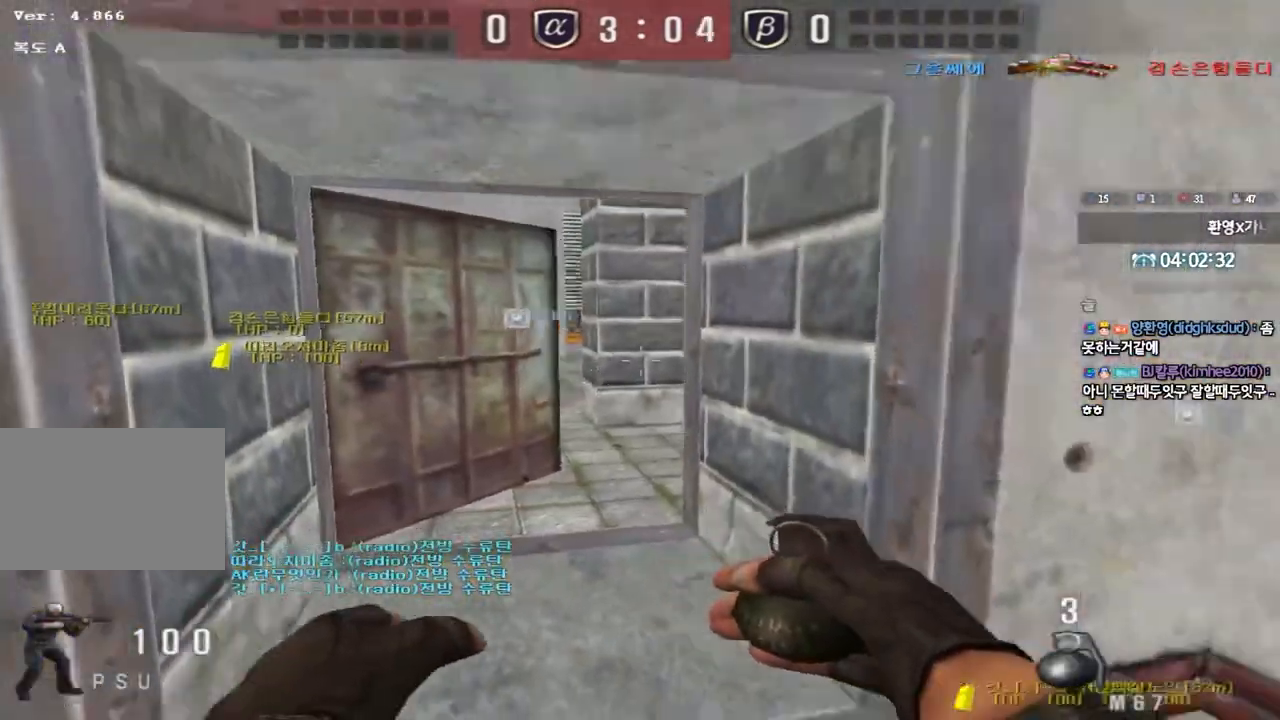
{"keys": ["w"], "events": [[33, "d", "up"], [83, "a", "down"], [233, "s", "up"], [267, "a", "up"], [500, "w", "down"]]}
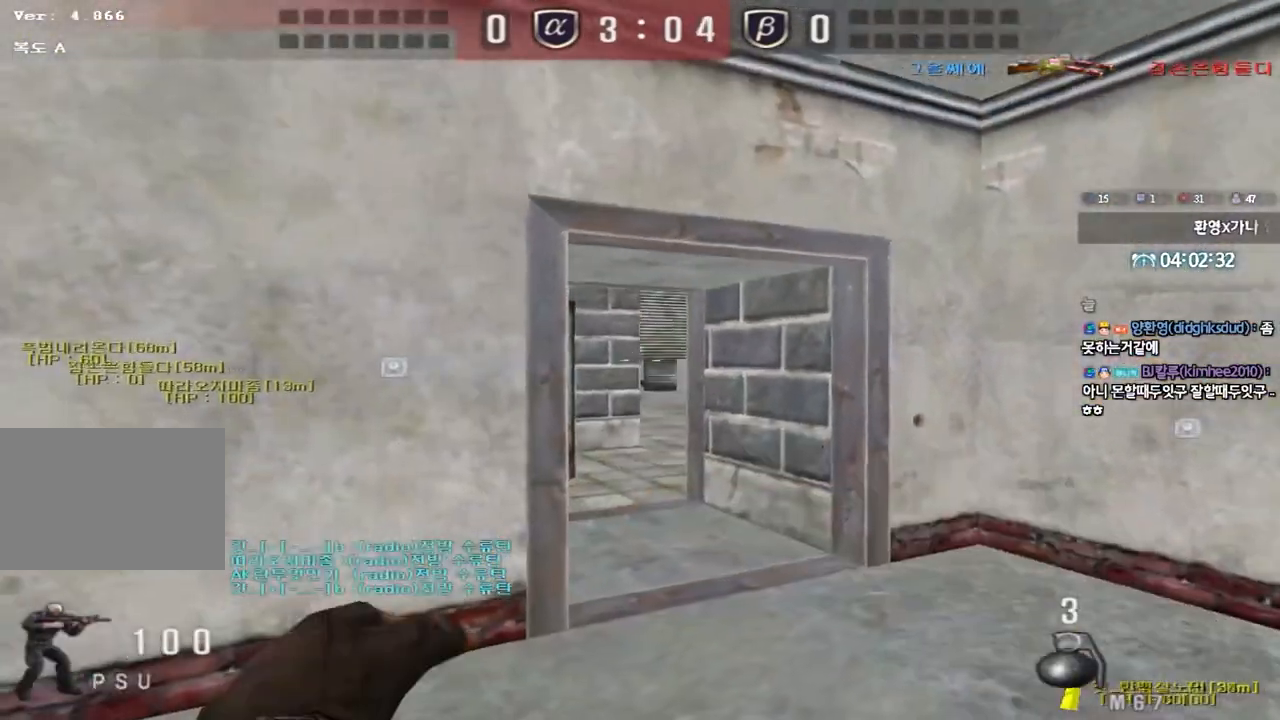
{"keys": ["w"], "events": [[217, "d", "down"], [317, "d", "up"]]}
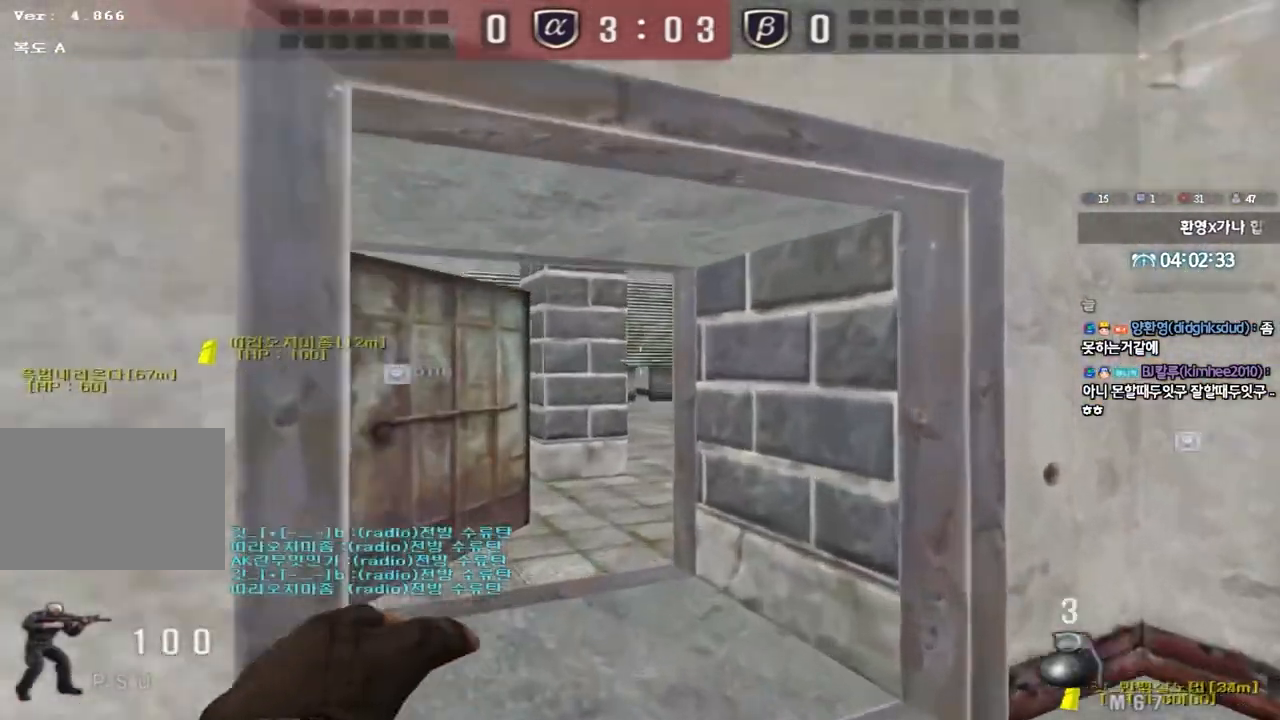
{"keys": ["a", "s"], "events": [[50, "w", "up"], [150, "s", "down"], [350, "a", "down"]]}
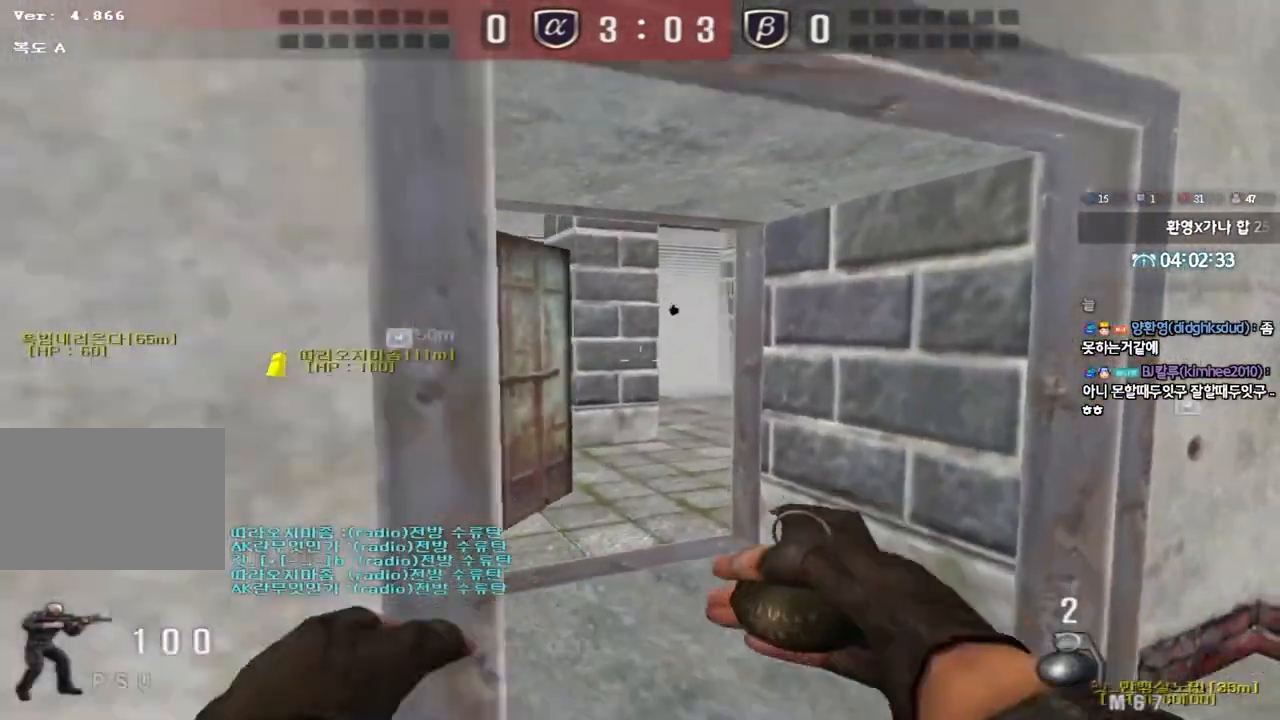
{"keys": ["d", "tab", "w"], "events": [[50, "a", "up"], [83, "d", "down"], [83, "s", "up"], [183, "w", "down"], [217, "tab", "down"]]}
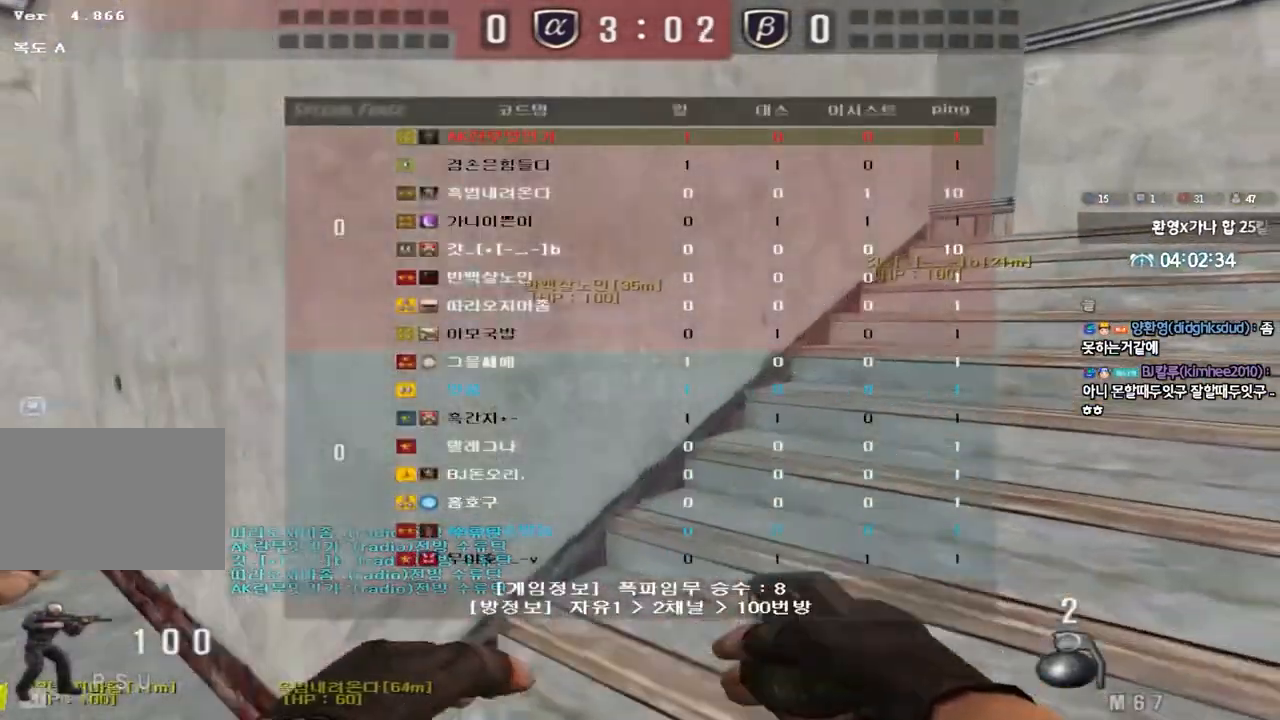
{"keys": ["d", "w"], "events": [[150, "tab", "up"], [367, "ctrl", "down"], [367, "d", "up"], [367, "w", "up"], [450, "ctrl", "up"], [450, "w", "down"], [467, "d", "down"]]}
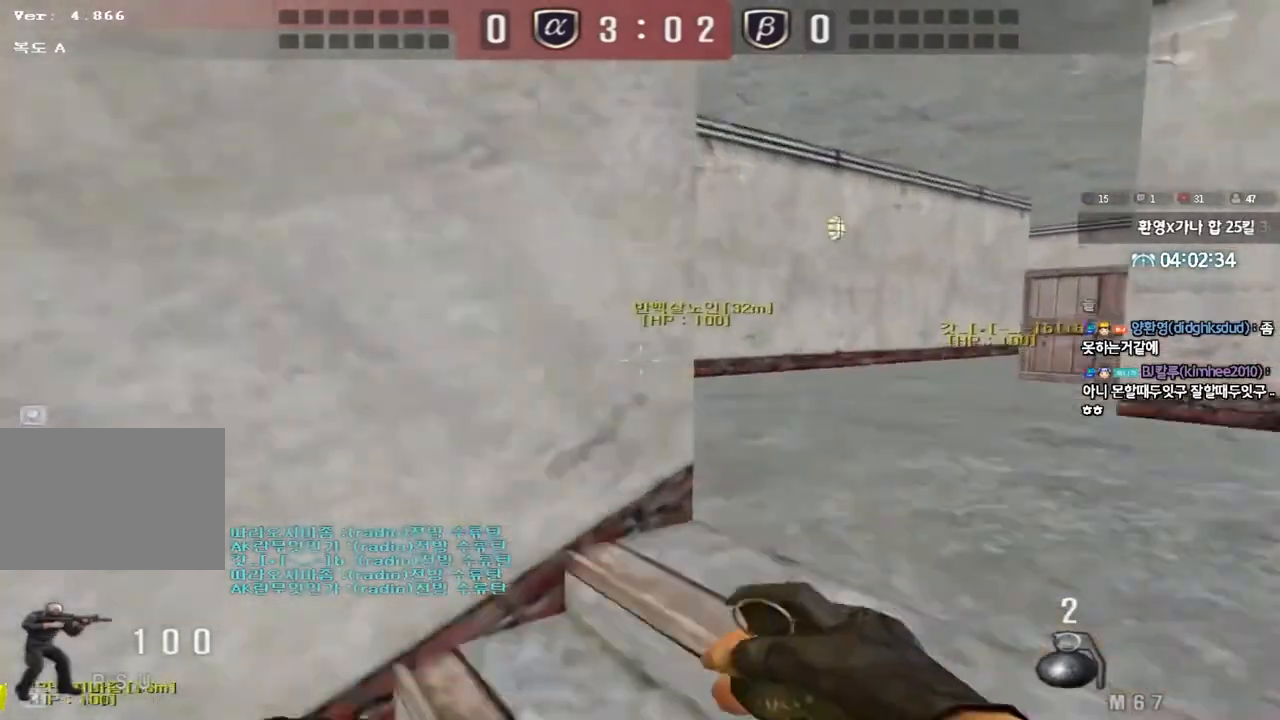
{"keys": ["ctrl"], "events": [[150, "d", "up"], [167, "ctrl", "down"], [183, "w", "up"], [250, "ctrl", "up"], [250, "d", "down"], [250, "w", "down"], [483, "d", "up"], [500, "ctrl", "down"], [500, "w", "up"]]}
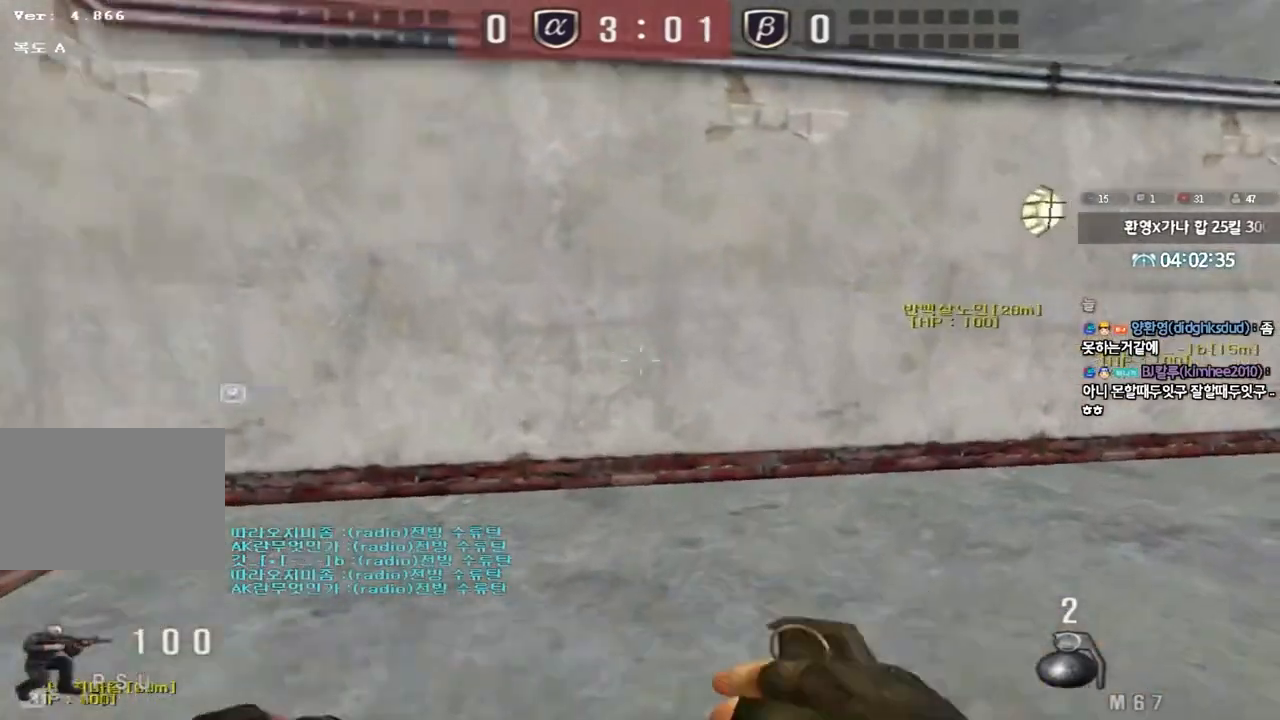
{"keys": ["d", "w"], "events": [[83, "ctrl", "up"], [83, "d", "down"], [83, "w", "down"], [300, "ctrl", "down"], [300, "d", "up"], [317, "w", "up"], [383, "ctrl", "up"], [400, "d", "down"], [400, "w", "down"]]}
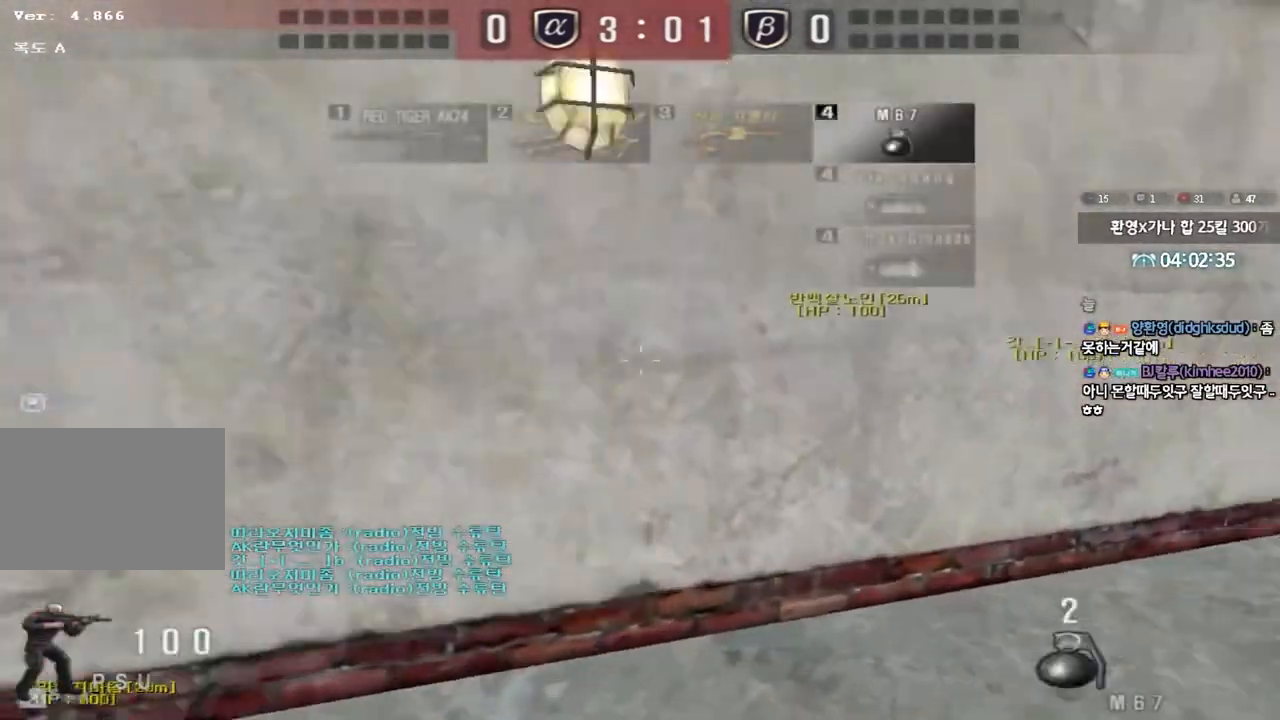
{"keys": ["ctrl"], "events": [[117, "d", "up"], [133, "ctrl", "down"], [133, "w", "up"], [200, "ctrl", "up"], [217, "w", "down"], [233, "d", "down"], [483, "ctrl", "down"], [483, "d", "up"], [500, "w", "up"]]}
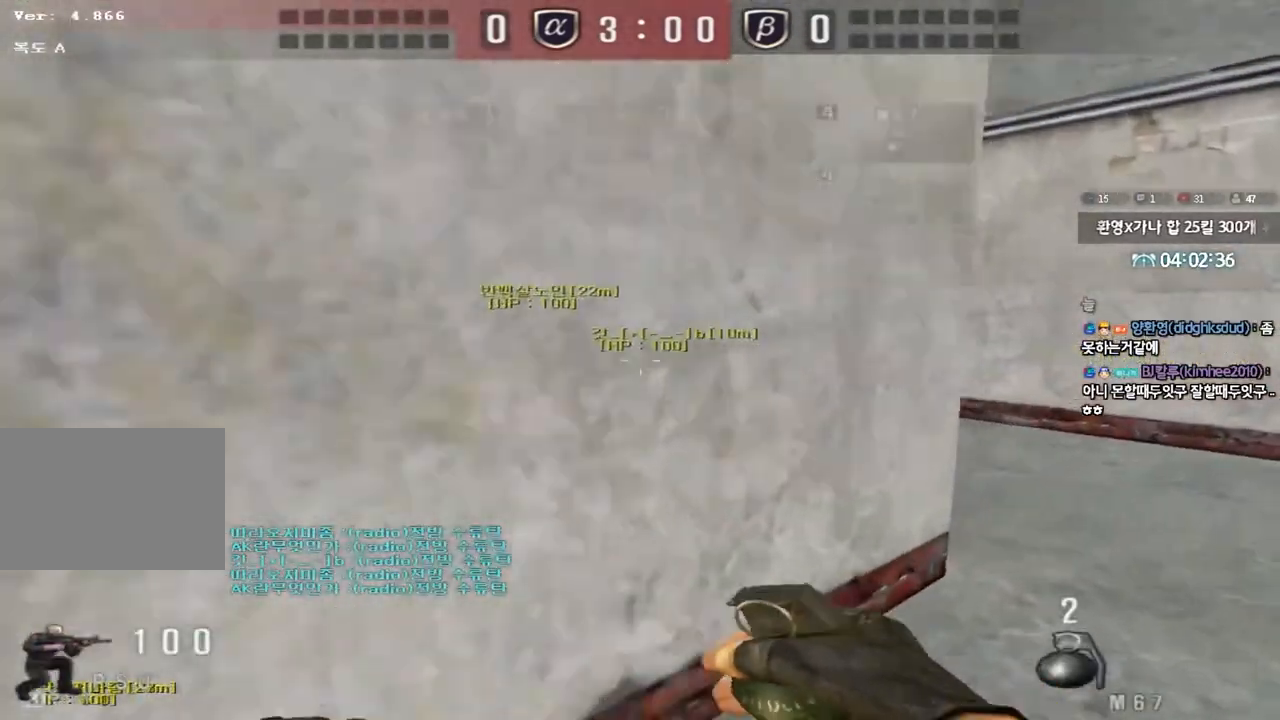
{"keys": ["d", "w"], "events": [[50, "ctrl", "up"], [83, "d", "down"], [83, "w", "down"], [333, "ctrl", "down"], [333, "d", "up"], [367, "w", "up"], [417, "ctrl", "up"], [433, "d", "down"], [433, "w", "down"]]}
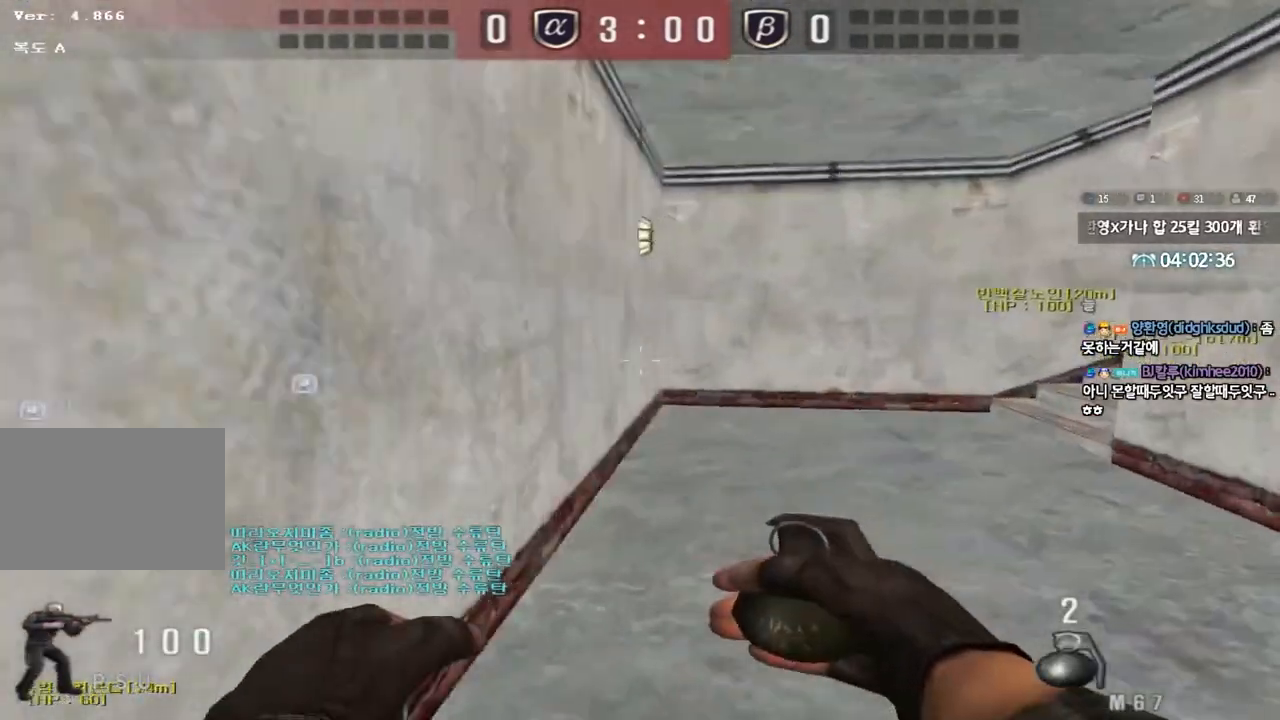
{"keys": ["d", "w"], "events": [[150, "d", "up"], [167, "ctrl", "down"], [167, "w", "up"], [233, "ctrl", "up"], [250, "d", "down"], [250, "w", "down"]]}
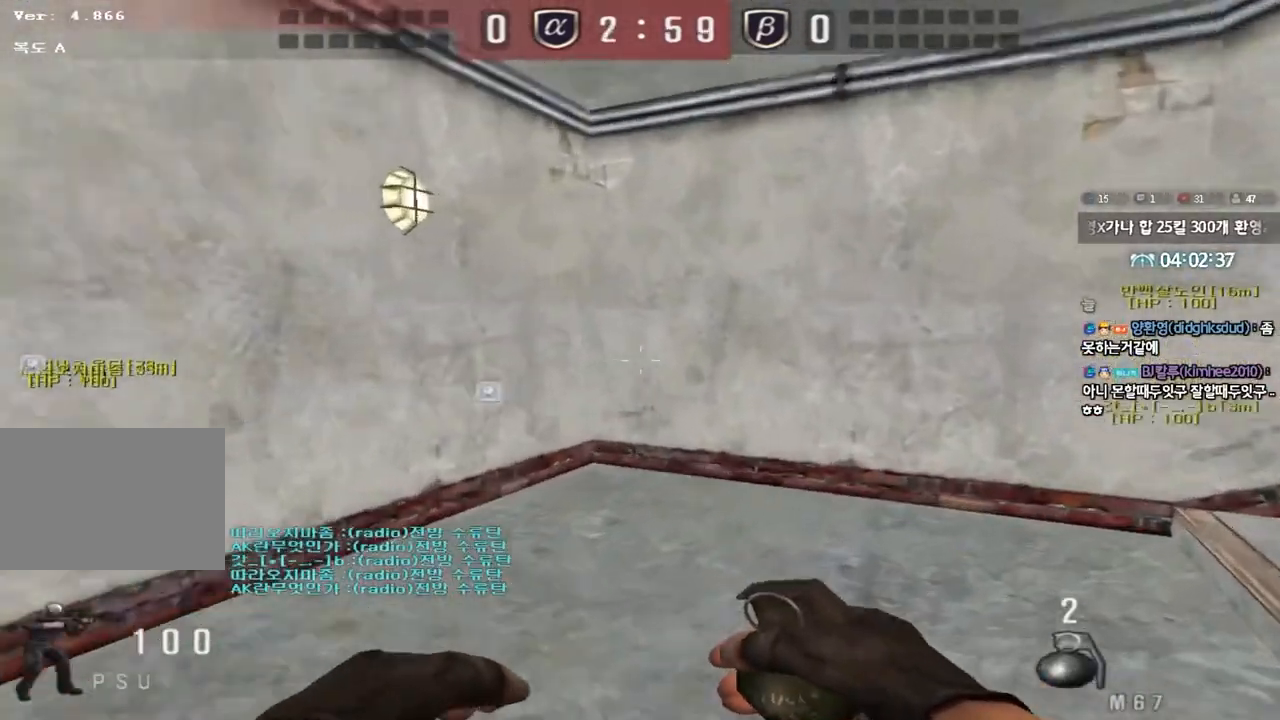
{"keys": ["d", "w"], "events": [[33, "ctrl", "down"], [33, "d", "up"], [67, "w", "up"], [117, "ctrl", "up"], [167, "d", "down"], [167, "w", "down"]]}